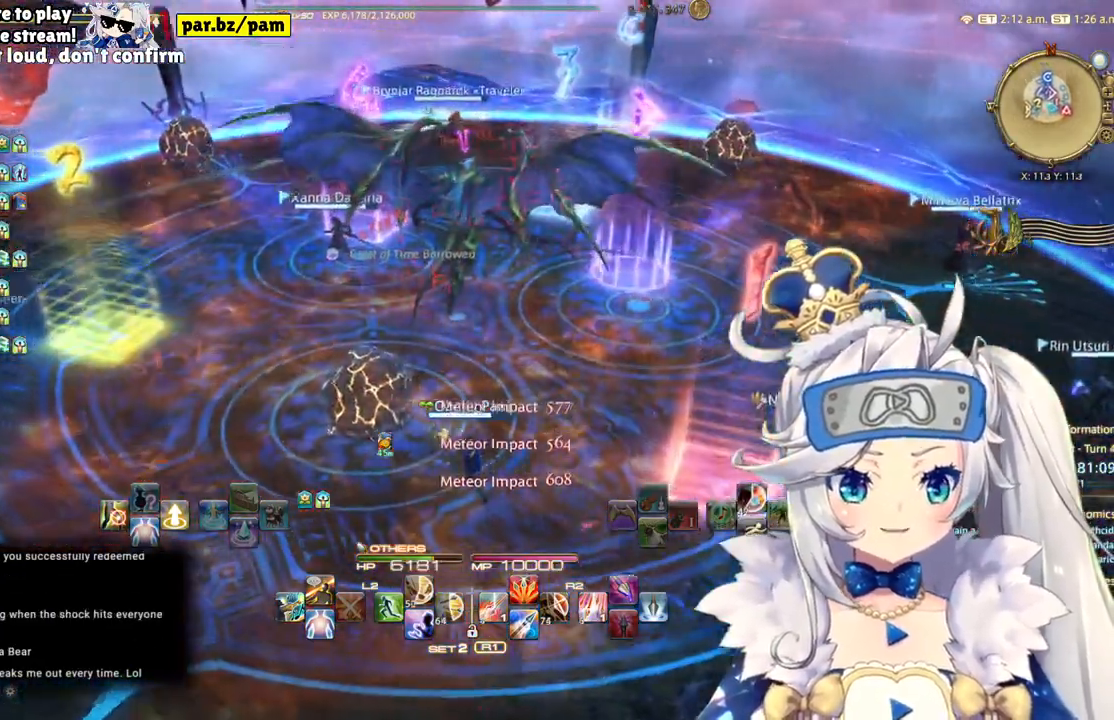
Gameplay with a controller (PlayStation layout); each line is a JSON object with the inputs held at the frame after it. "events" lists button and stick changes between this image and that frame as [ms after this image, input, new state], when the widget could be followed in between. Not read: L1 R1.
{"buttons": ["DPAD_RIGHT"], "left_stick": "center", "right_stick": "center", "events": [[150, "left_stick", "center"], [267, "DPAD_RIGHT", "down"]]}
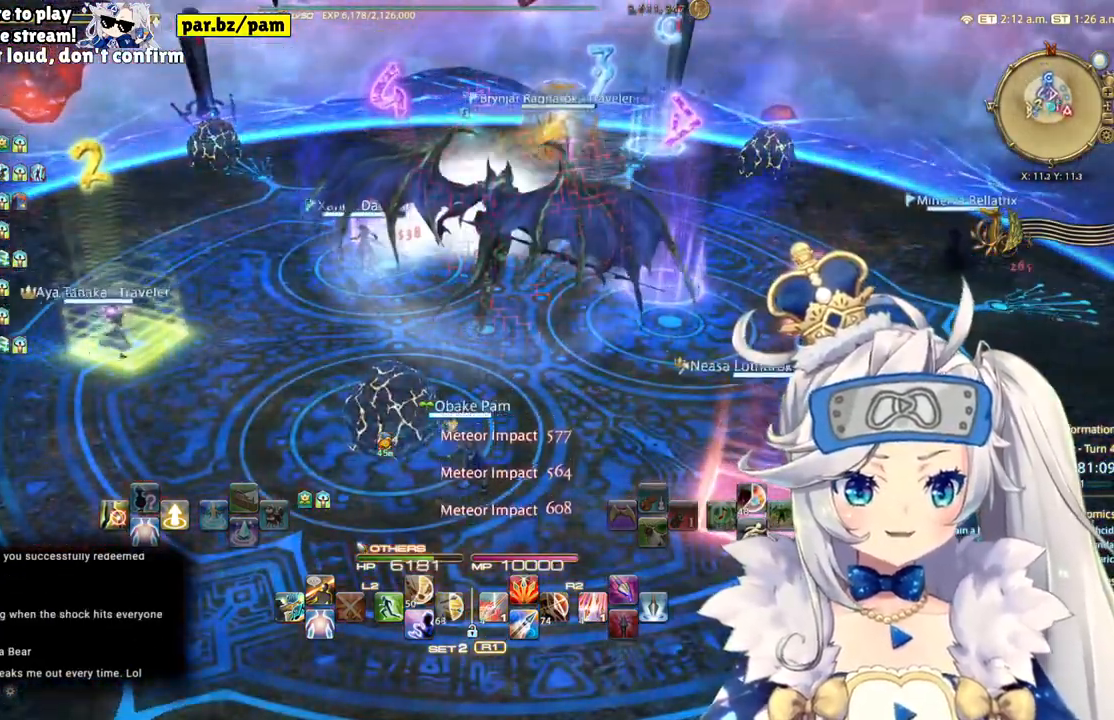
{"buttons": [], "left_stick": "center", "right_stick": "right", "events": [[17, "DPAD_RIGHT", "up"], [400, "right_stick", "right"]]}
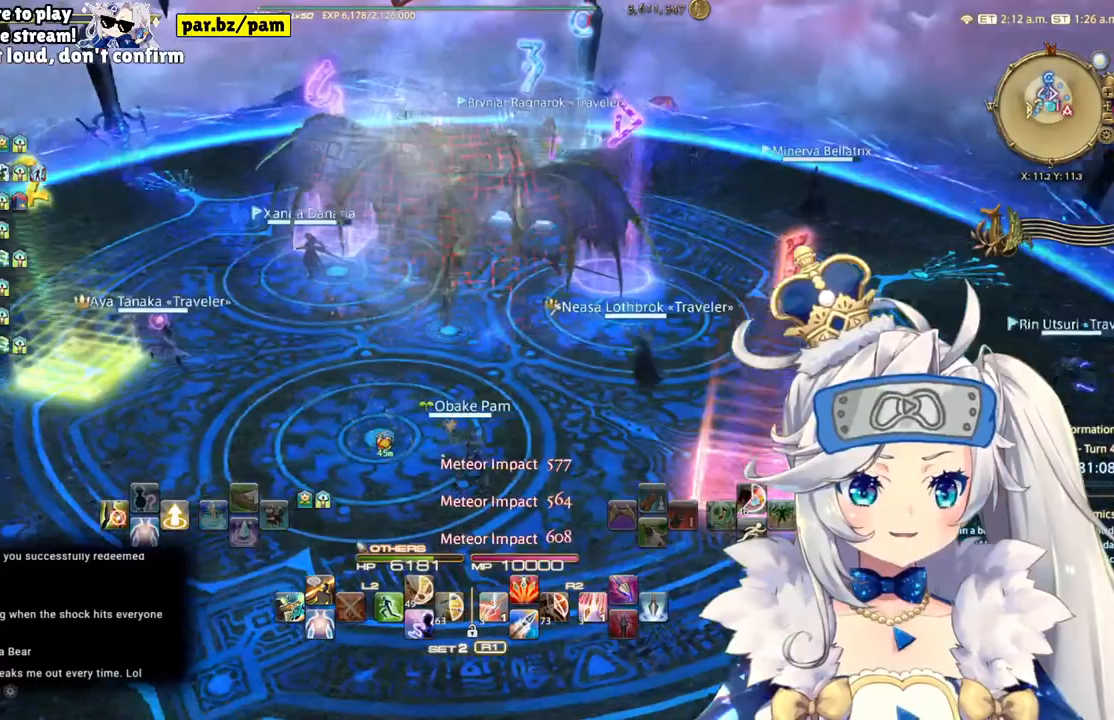
{"buttons": [], "left_stick": "right", "right_stick": "center", "events": [[83, "right_stick", "center"], [333, "left_stick", "right"]]}
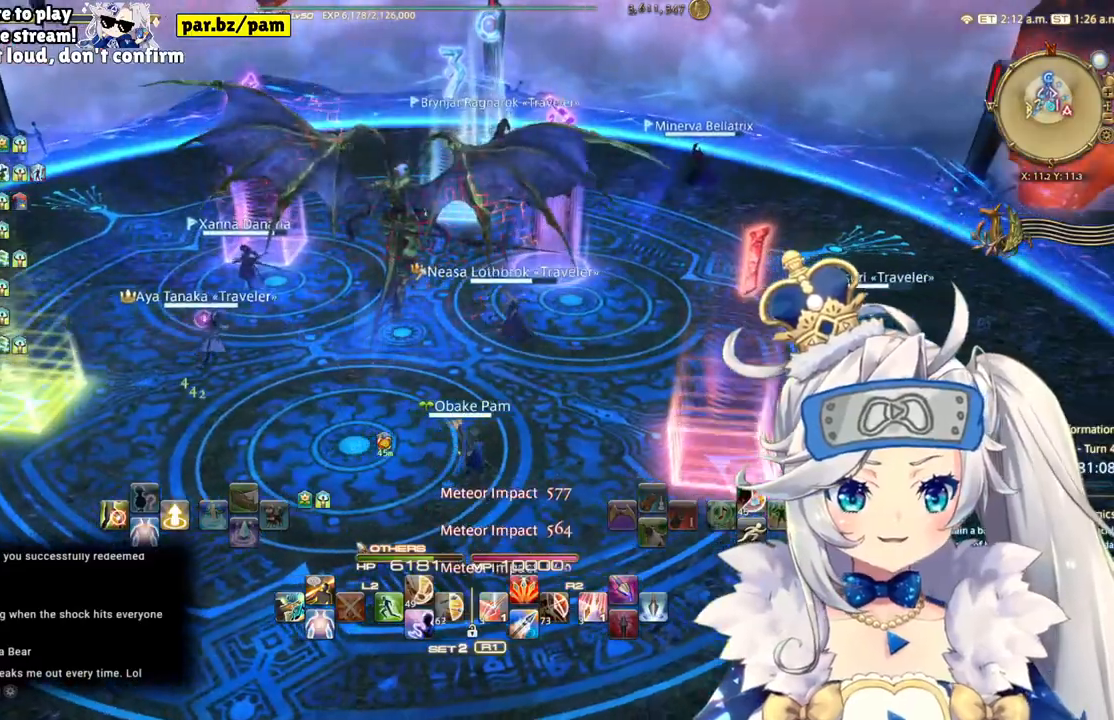
{"buttons": [], "left_stick": "down-right", "right_stick": "center"}
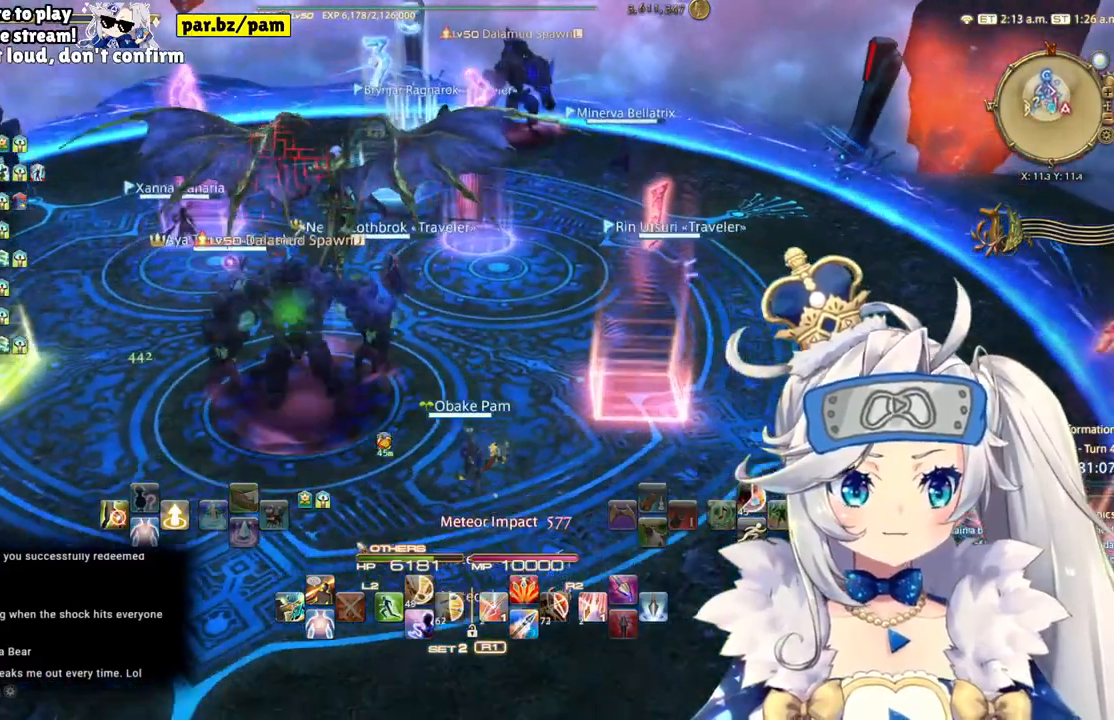
{"buttons": [], "left_stick": "center", "right_stick": "center", "events": [[33, "right_stick", "left"], [150, "left_stick", "right"], [200, "right_stick", "center"], [383, "left_stick", "center"]]}
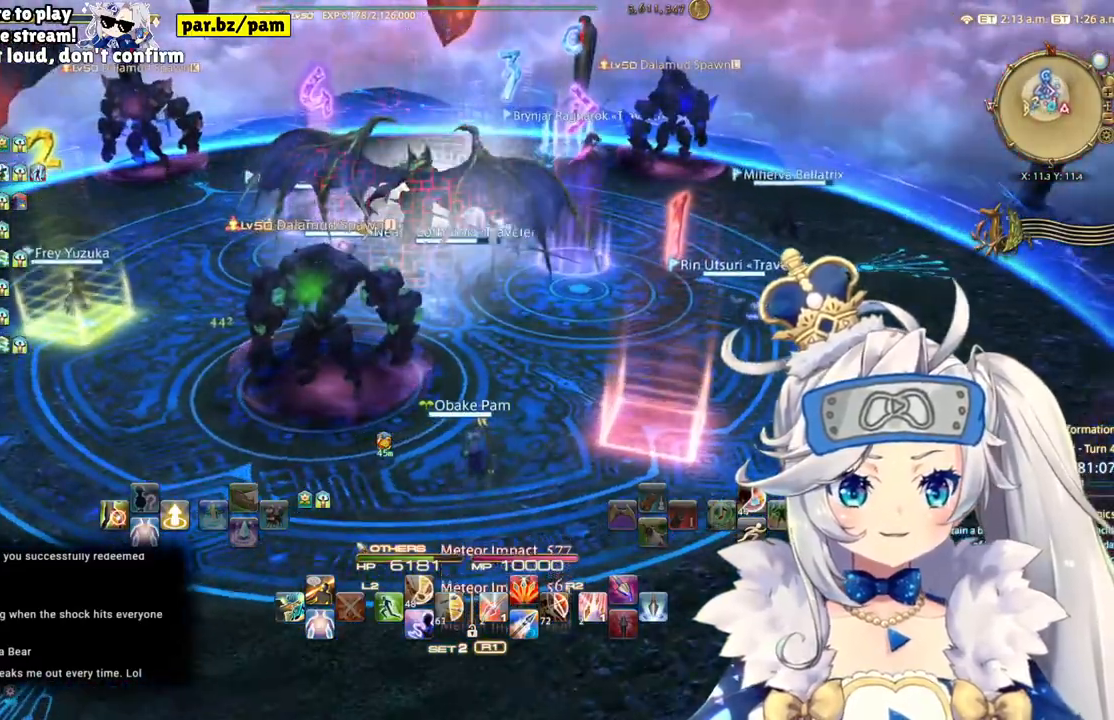
{"buttons": [], "left_stick": "center", "right_stick": "center", "events": [[100, "DPAD_LEFT", "down"], [317, "DPAD_LEFT", "up"]]}
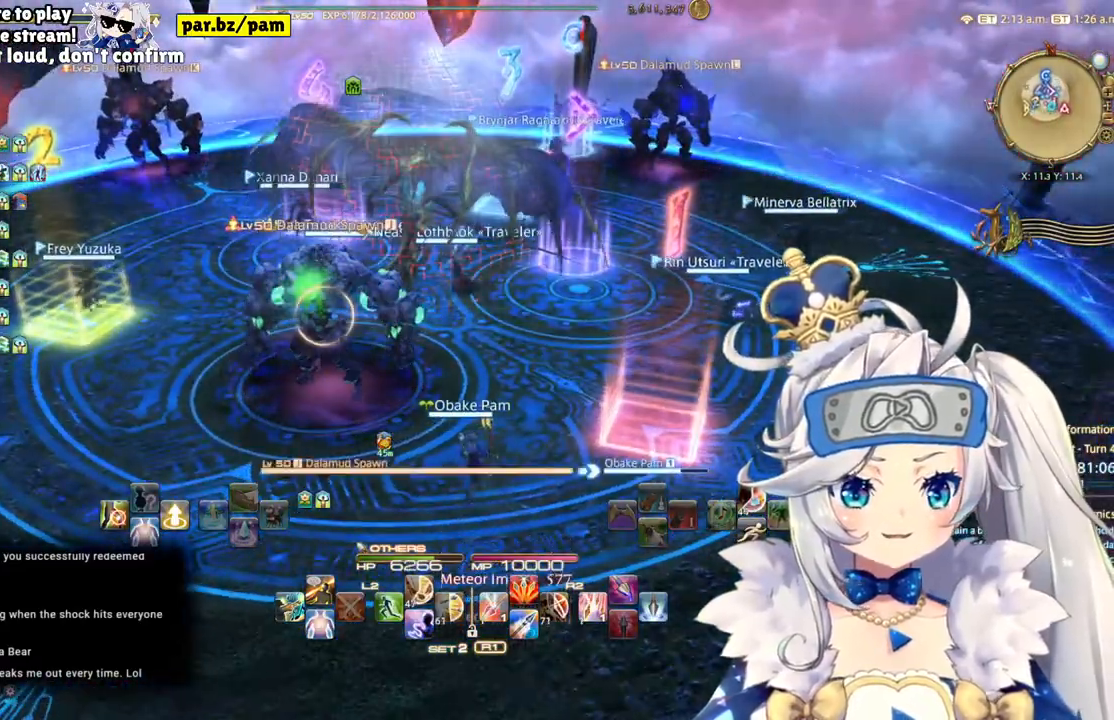
{"buttons": ["DPAD_LEFT"], "left_stick": "center", "right_stick": "center", "events": [[83, "DPAD_RIGHT", "down"], [267, "DPAD_RIGHT", "up"], [500, "DPAD_LEFT", "down"]]}
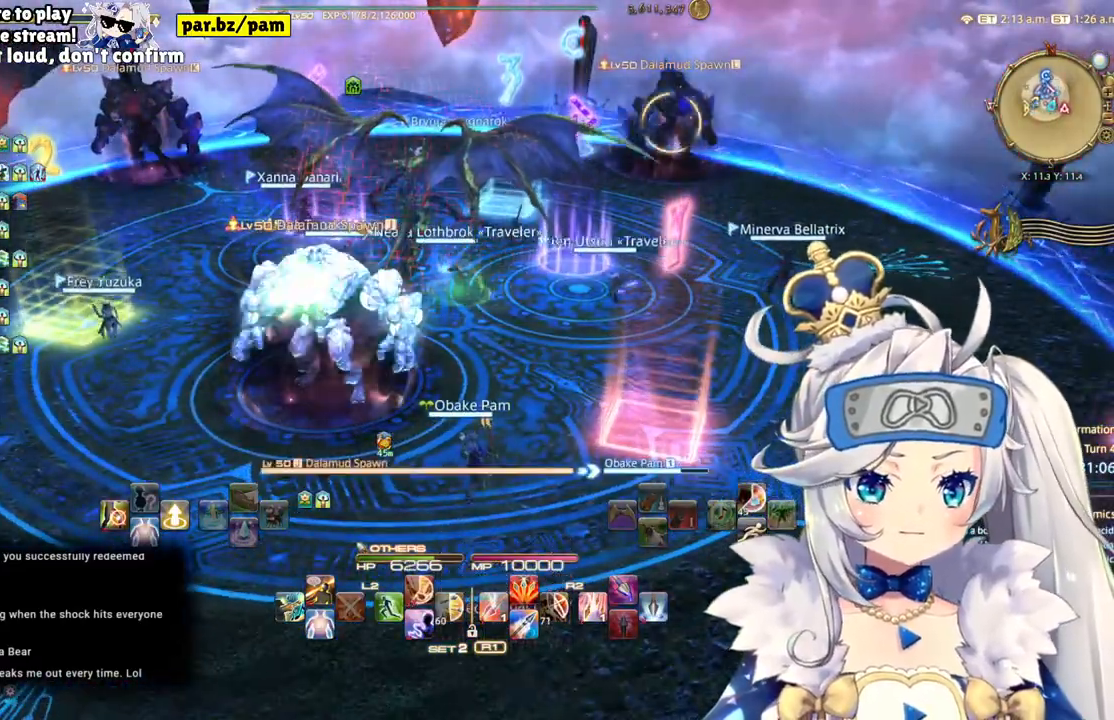
{"buttons": [], "left_stick": "center", "right_stick": "center", "events": [[100, "DPAD_LEFT", "up"], [300, "DPAD_LEFT", "down"], [483, "DPAD_LEFT", "up"]]}
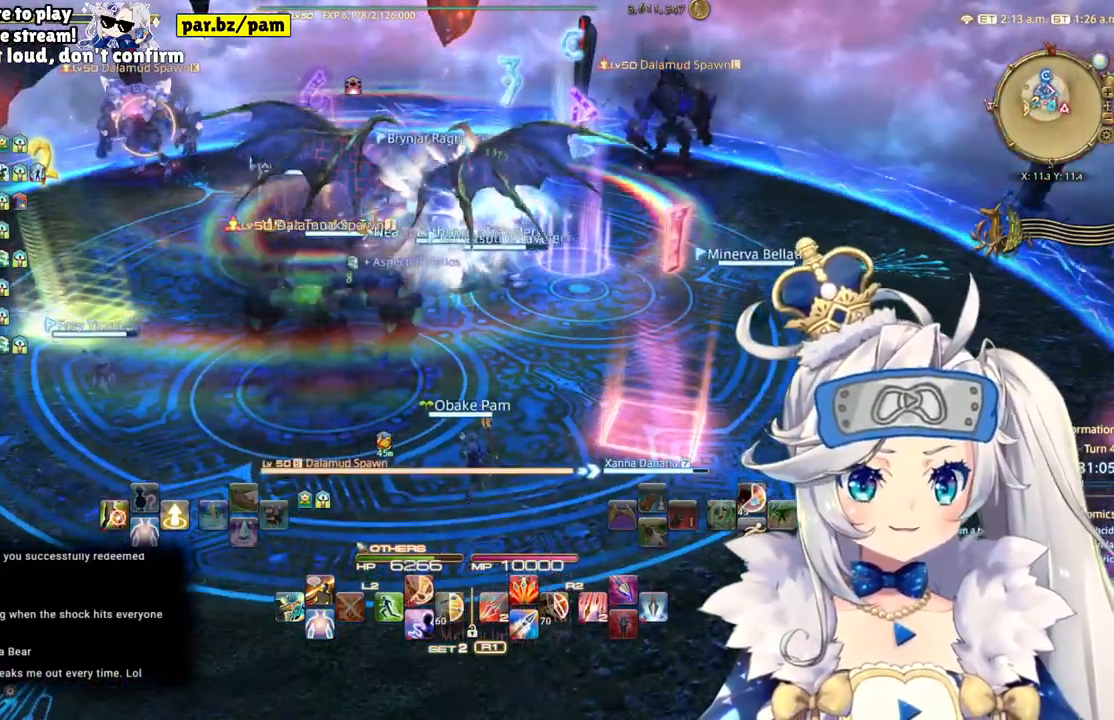
{"buttons": ["CIRCLE", "R2"], "left_stick": "up-left", "right_stick": "center", "events": [[100, "CROSS", "down"], [217, "CROSS", "up"], [300, "R2", "down"], [333, "left_stick", "up-left"], [450, "CIRCLE", "down"]]}
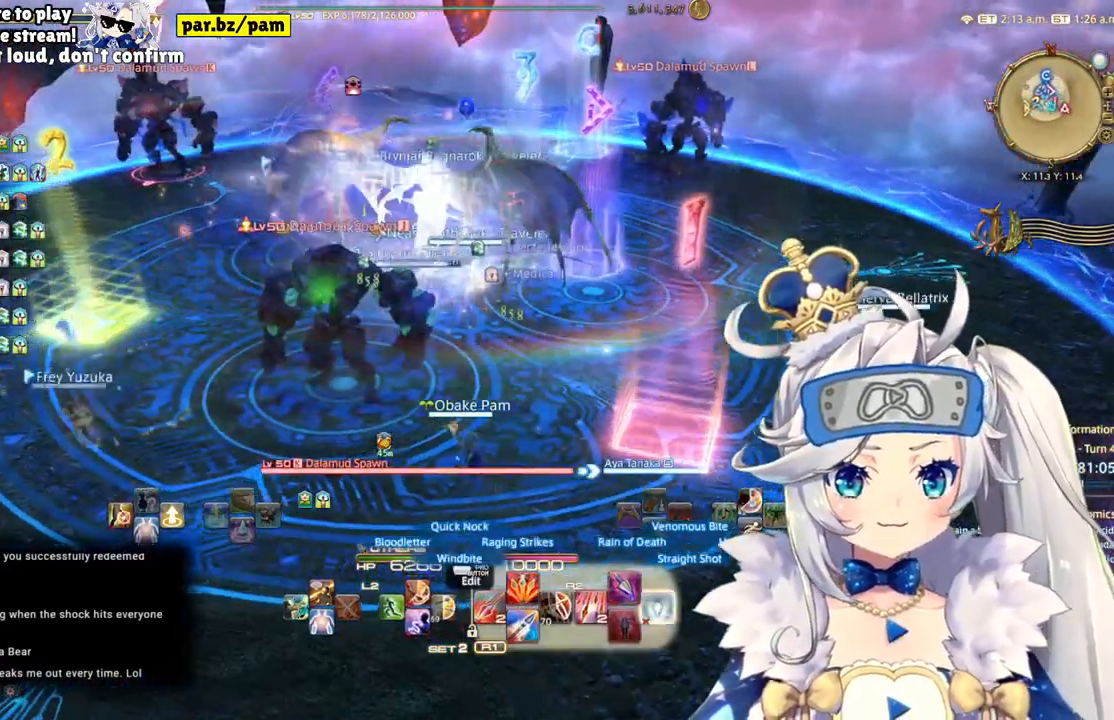
{"buttons": ["R2"], "left_stick": "up-left", "right_stick": "right", "events": [[133, "CIRCLE", "up"], [417, "right_stick", "right"]]}
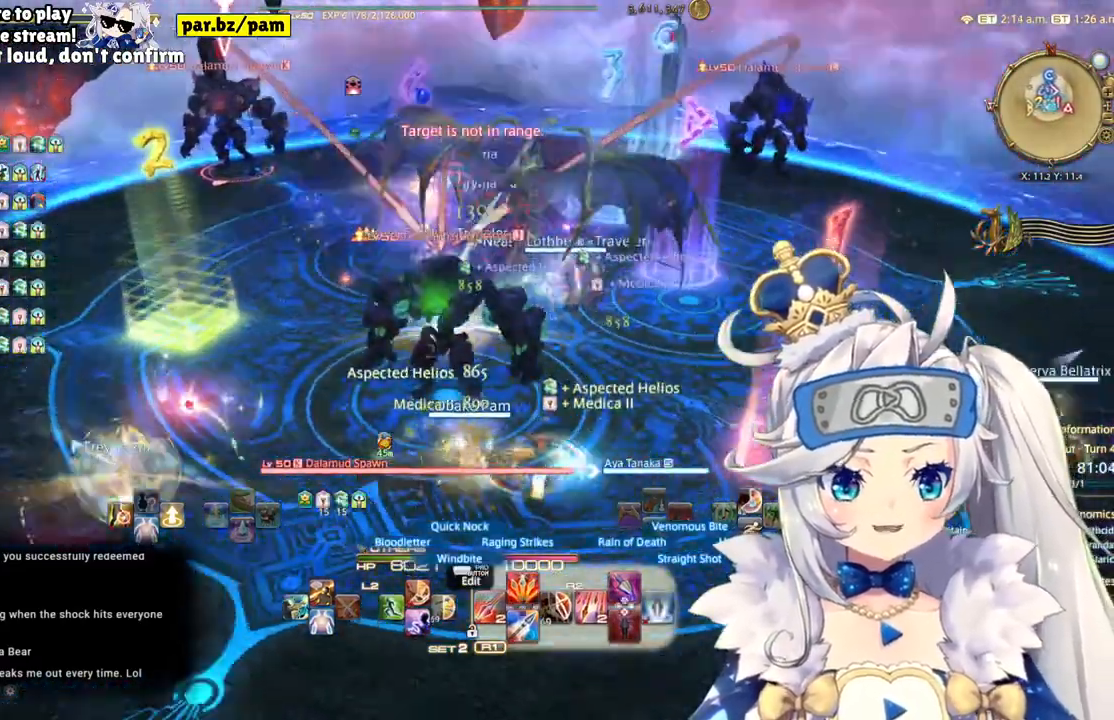
{"buttons": ["R2"], "left_stick": "up-left", "right_stick": "right", "events": [[250, "R2", "up"], [317, "R2", "down"], [417, "R2", "up"], [483, "R2", "down"]]}
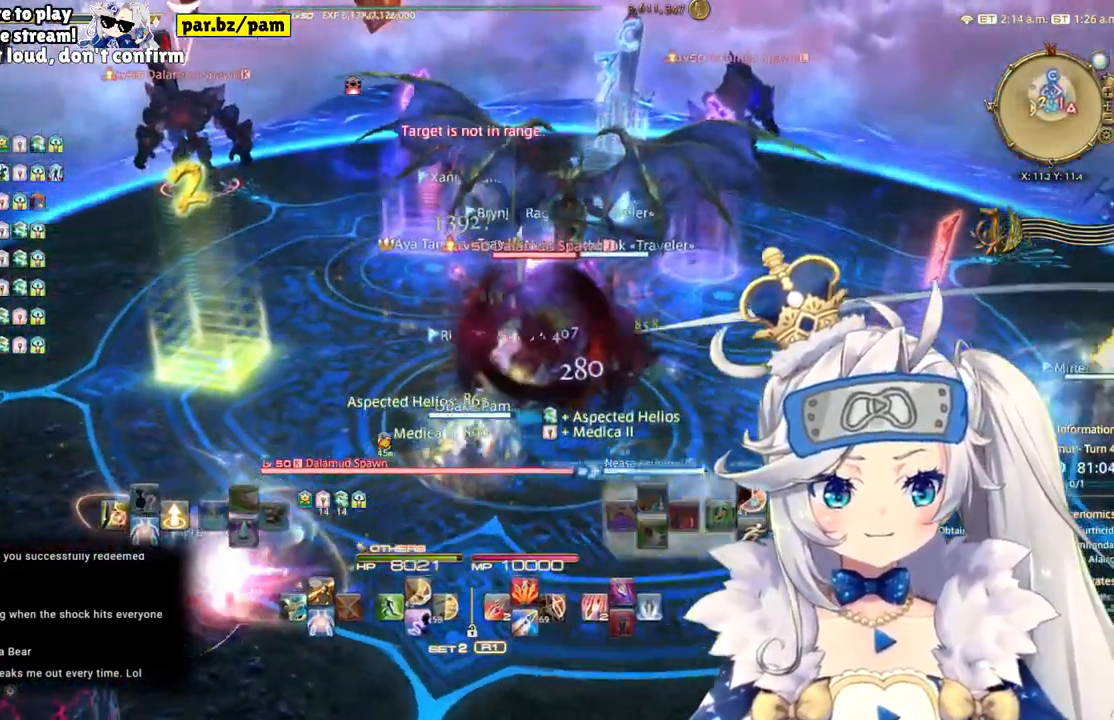
{"buttons": ["R2"], "left_stick": "up-left", "right_stick": "center", "events": [[250, "TRIANGLE", "down"], [433, "TRIANGLE", "up"], [500, "right_stick", "center"]]}
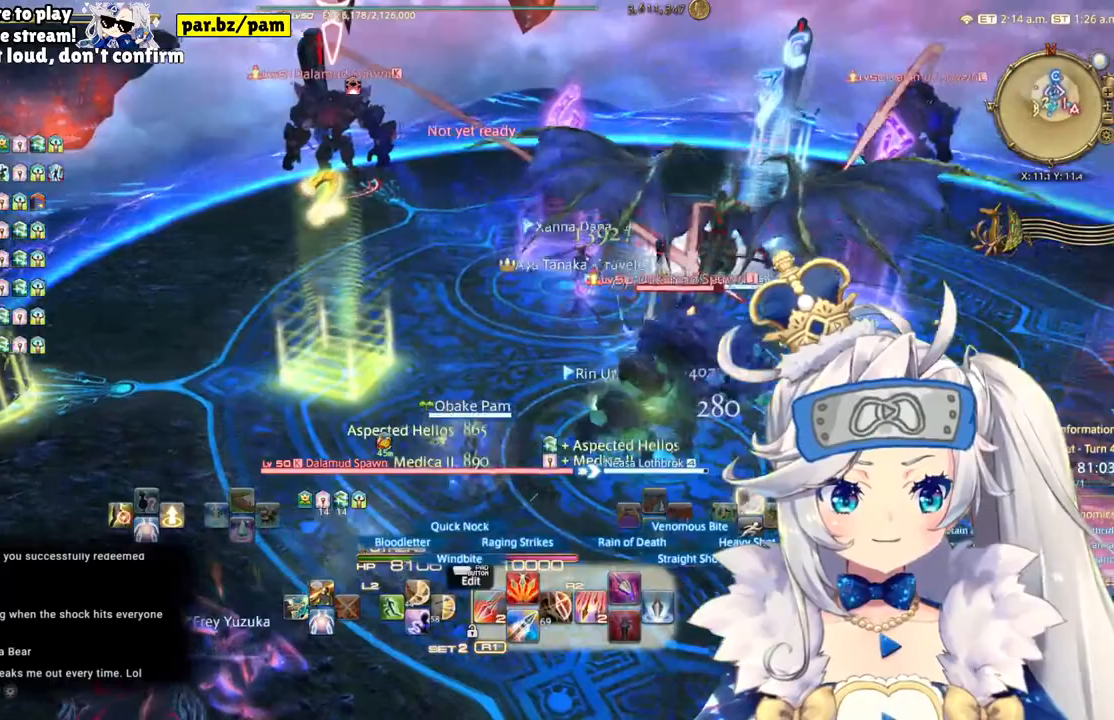
{"buttons": ["TRIANGLE", "R2"], "left_stick": "up-left", "right_stick": "center", "events": [[167, "R2", "up"], [283, "R2", "down"], [500, "TRIANGLE", "down"]]}
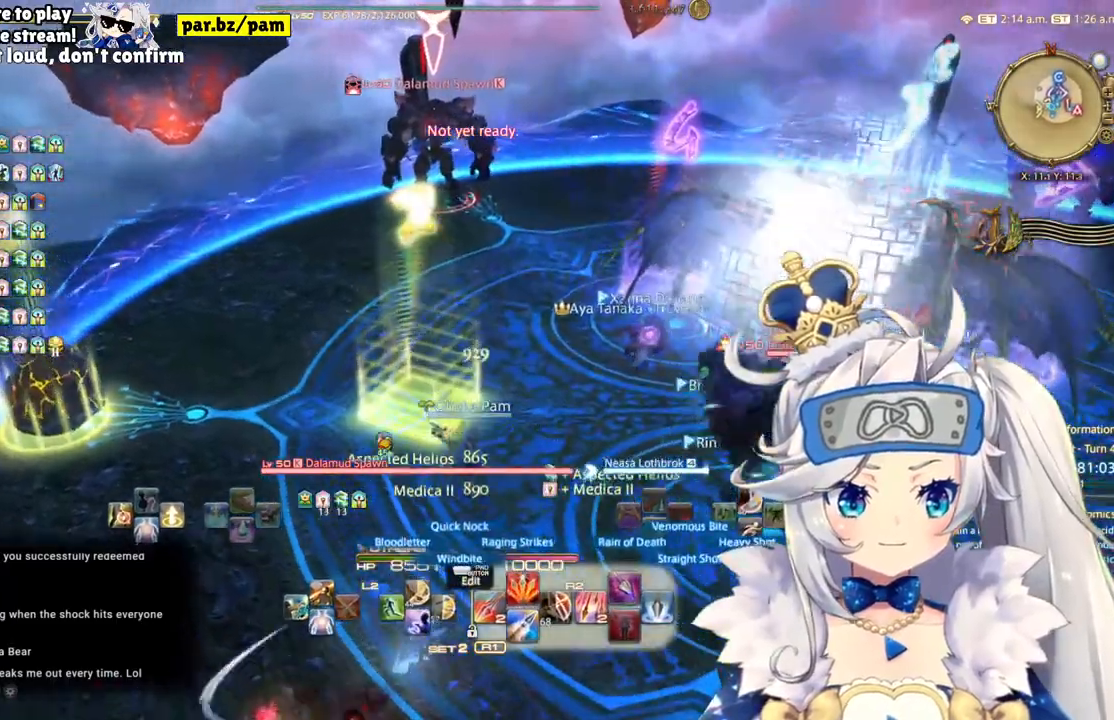
{"buttons": ["R2"], "left_stick": "up-left", "right_stick": "right"}
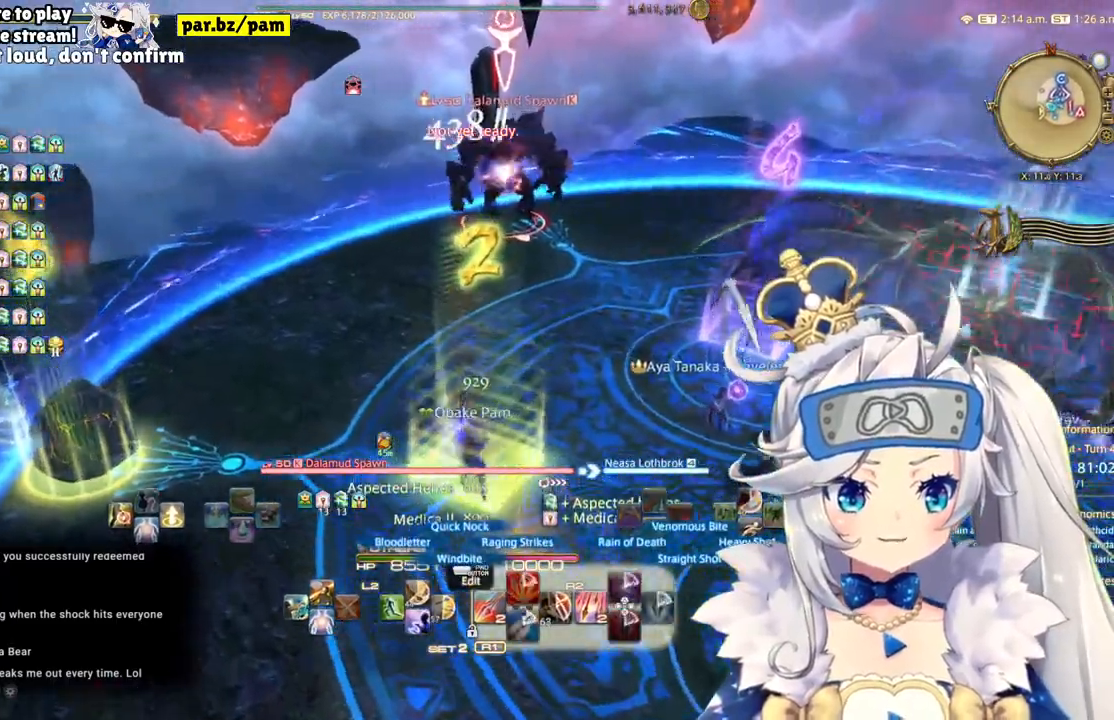
{"buttons": ["R2", "DPAD_LEFT"], "left_stick": "up-left", "right_stick": "center", "events": [[150, "right_stick", "center"], [433, "DPAD_LEFT", "down"]]}
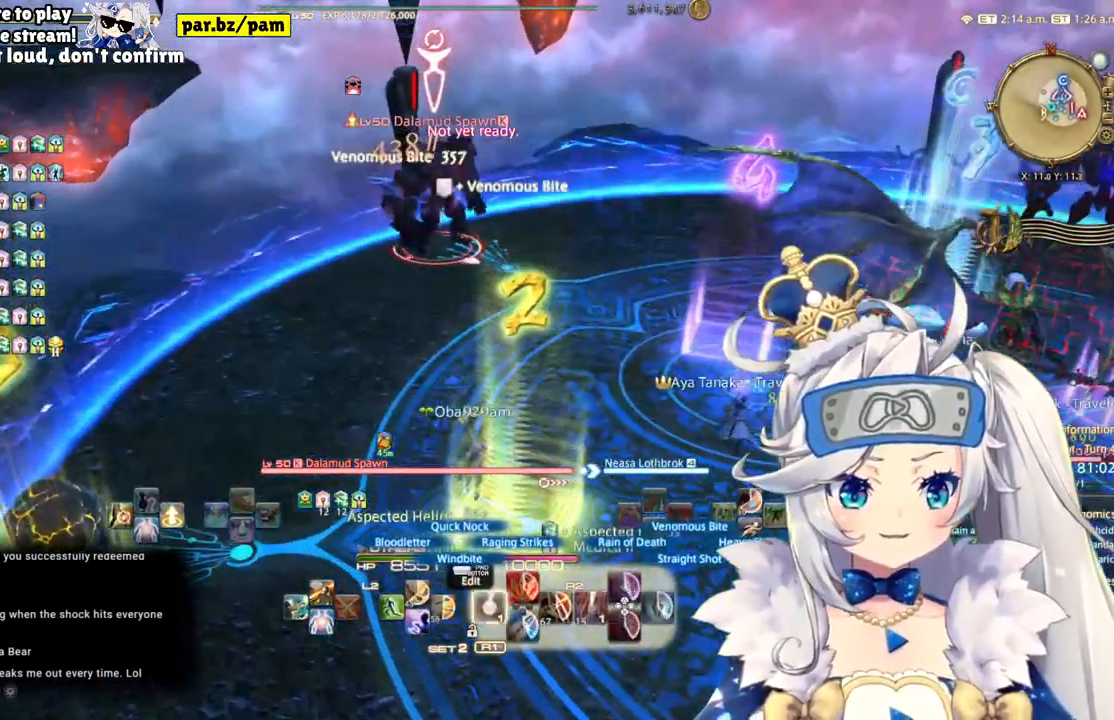
{"buttons": ["R2"], "left_stick": "up-left", "right_stick": "right"}